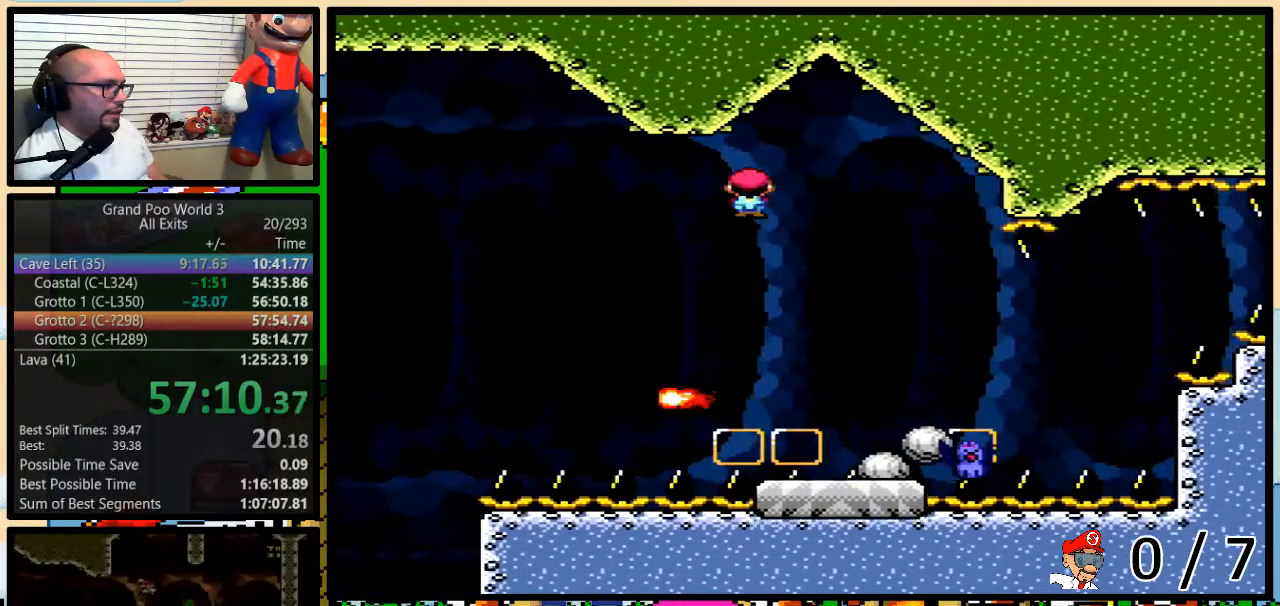
Gameplay with a controller (Nintendo layout); each line is a JSON object with the inputs held at the frame after it. "events" lists button and stick changes between this image and that frame as [ms after this image, input, new state], when the widget could be followed in between. Not read: L3 R3.
{"buttons": ["Y", "DPAD_LEFT"], "events": [[200, "DPAD_RIGHT", "up"], [233, "DPAD_LEFT", "down"], [283, "DPAD_UP", "down"], [317, "DPAD_LEFT", "up"], [350, "DPAD_RIGHT", "down"], [350, "DPAD_UP", "up"], [383, "A", "up"], [450, "DPAD_UP", "down"], [467, "DPAD_RIGHT", "up"], [500, "DPAD_LEFT", "down"], [500, "DPAD_UP", "up"]]}
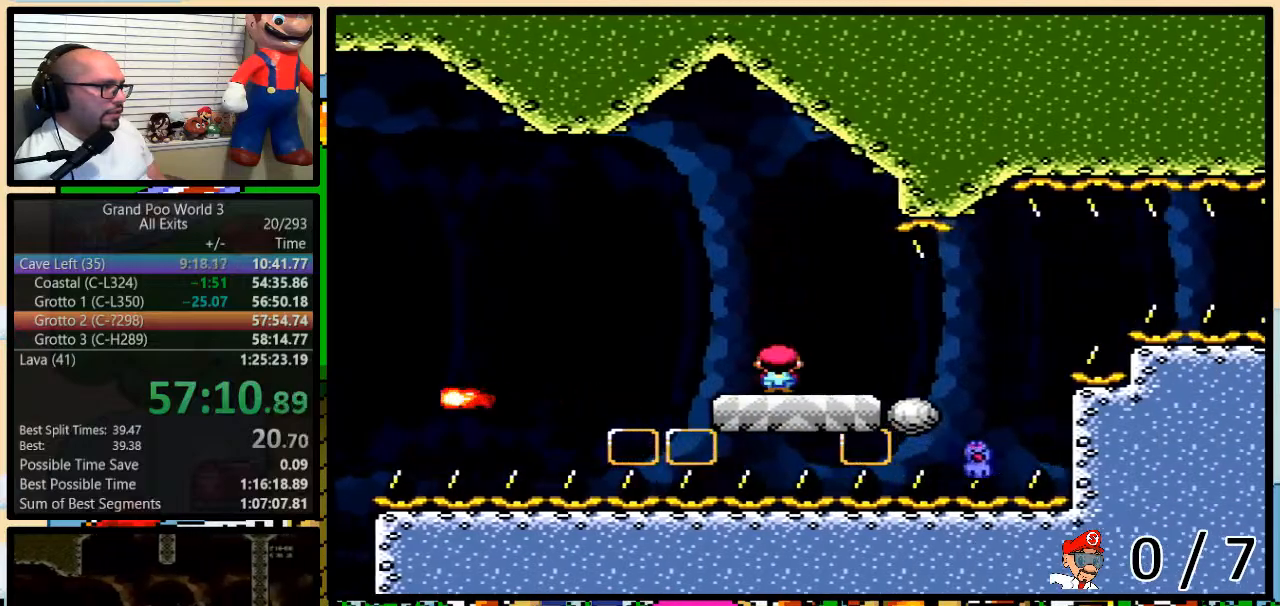
{"buttons": ["Y", "DPAD_LEFT"], "events": [[67, "DPAD_LEFT", "up"], [67, "DPAD_RIGHT", "down"], [167, "DPAD_UP", "down"], [267, "DPAD_LEFT", "down"], [267, "DPAD_RIGHT", "up"], [267, "DPAD_UP", "up"]]}
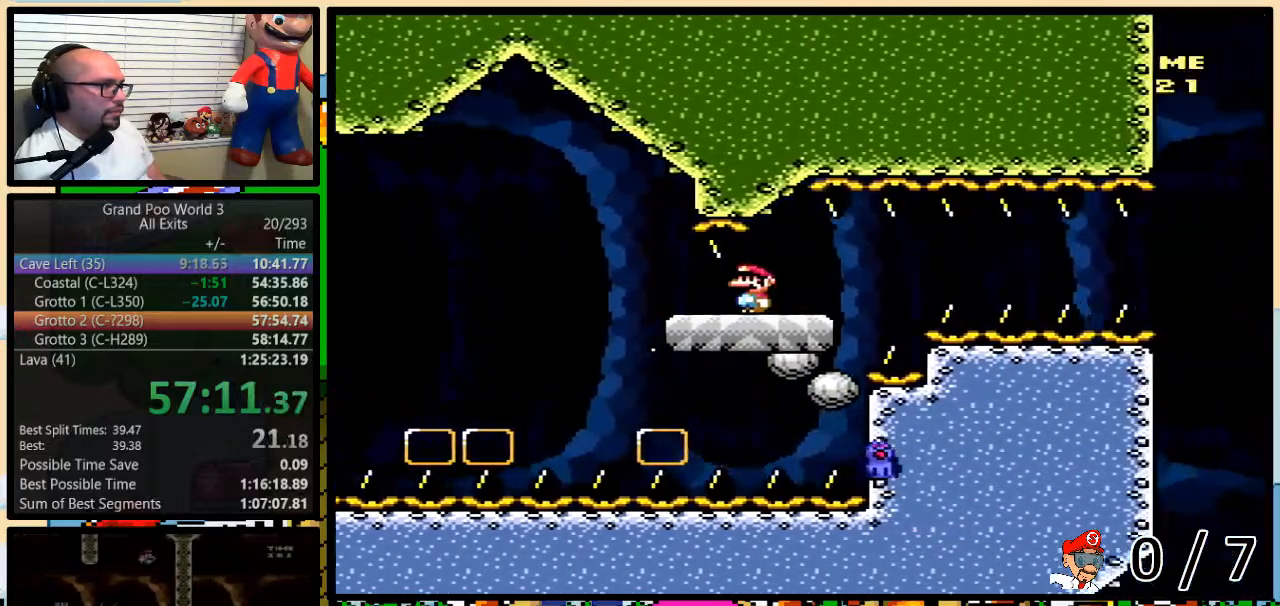
{"buttons": ["Y", "DPAD_LEFT"], "events": [[167, "DPAD_UP", "down"], [200, "DPAD_RIGHT", "down"], [200, "DPAD_UP", "up"], [250, "DPAD_RIGHT", "up"]]}
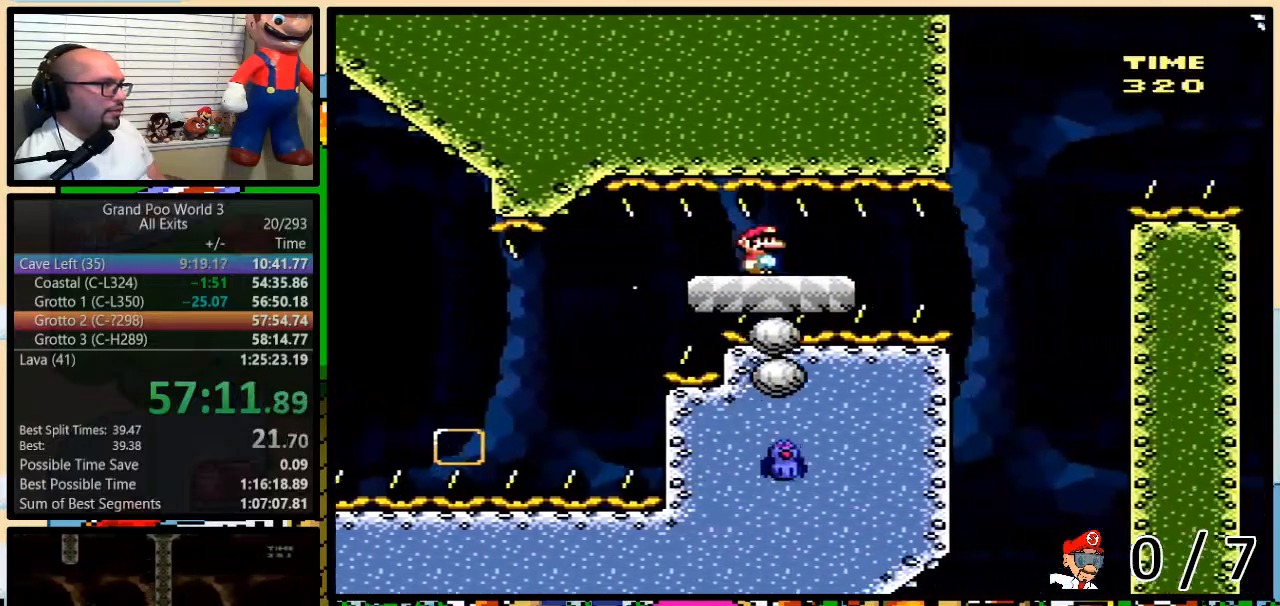
{"buttons": ["B", "Y", "DPAD_RIGHT"], "events": [[33, "DPAD_LEFT", "up"], [33, "DPAD_RIGHT", "down"], [33, "DPAD_UP", "down"], [183, "DPAD_UP", "up"], [350, "DPAD_UP", "down"], [383, "DPAD_UP", "up"], [400, "B", "down"], [433, "DPAD_RIGHT", "up"], [467, "DPAD_RIGHT", "down"]]}
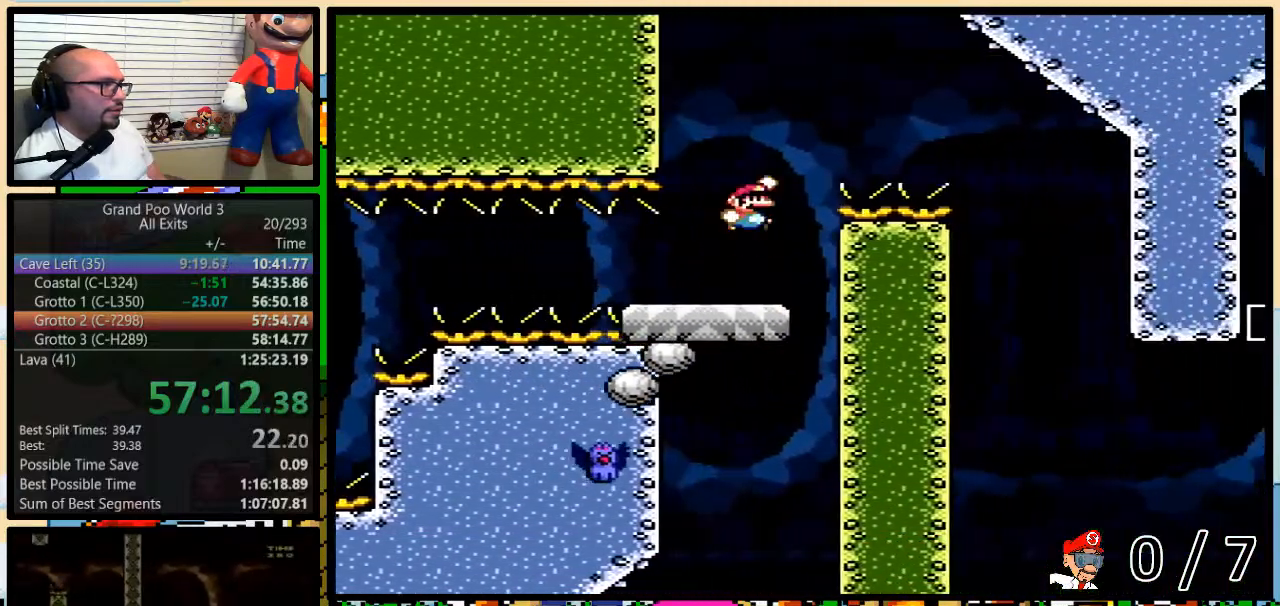
{"buttons": ["B", "Y", "DPAD_LEFT"], "events": [[100, "DPAD_UP", "down"], [250, "DPAD_UP", "up"], [317, "B", "up"], [417, "B", "down"], [500, "DPAD_LEFT", "down"], [500, "DPAD_RIGHT", "up"]]}
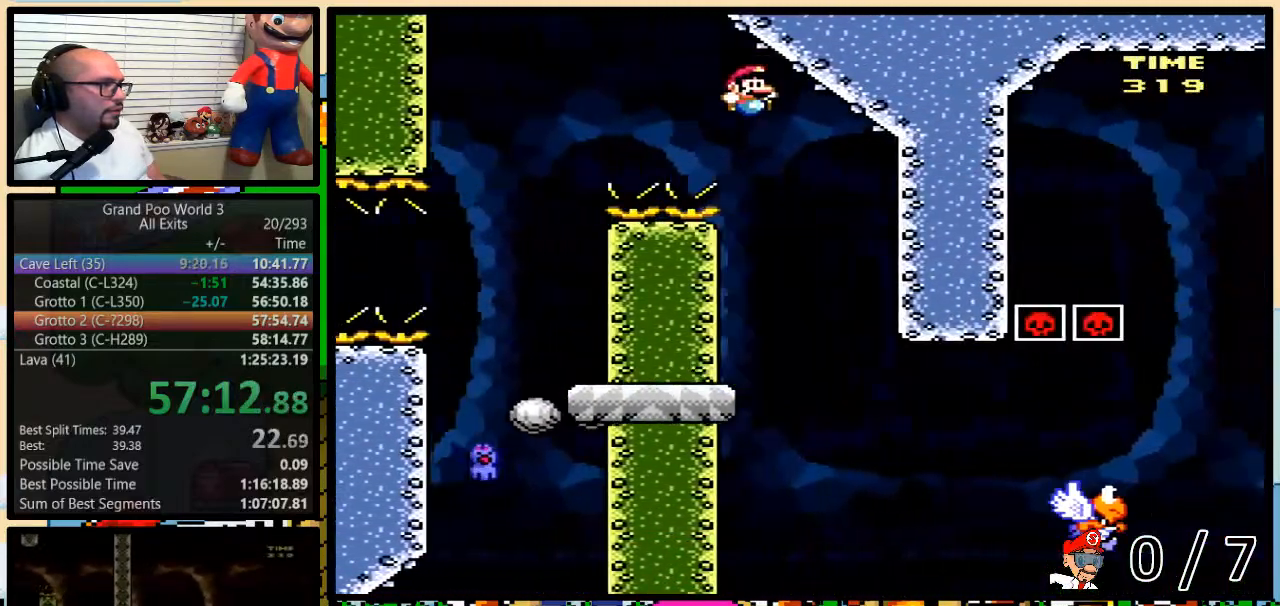
{"buttons": ["Y"]}
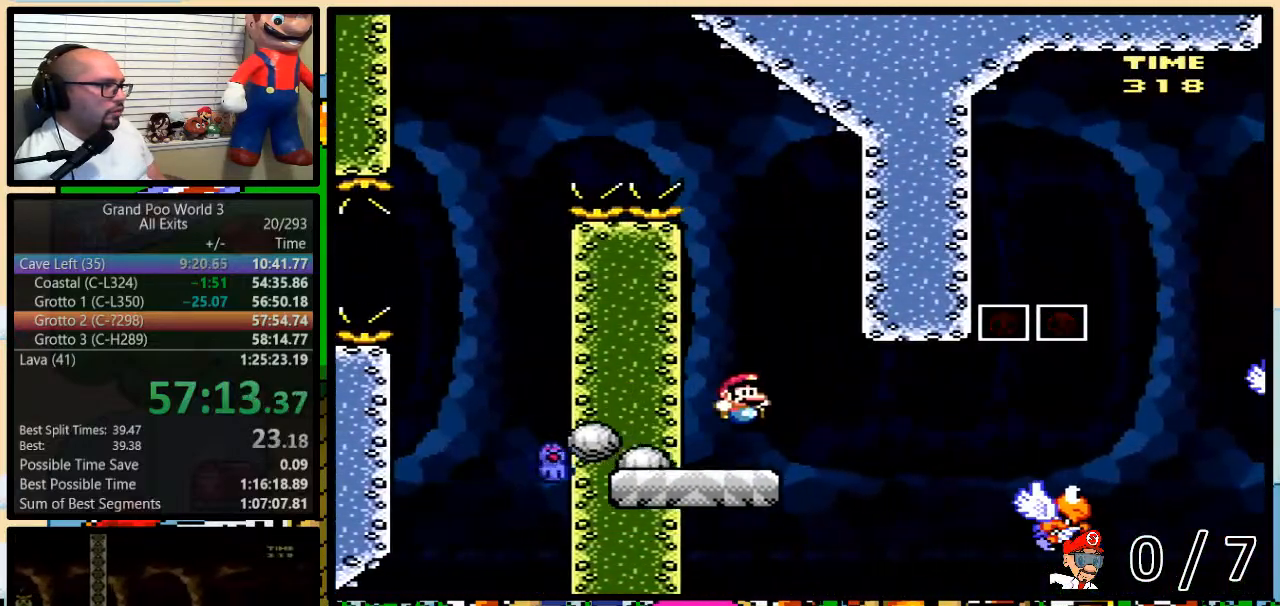
{"buttons": ["Y", "DPAD_UP", "DPAD_RIGHT"], "events": [[283, "DPAD_RIGHT", "down"], [317, "DPAD_UP", "down"], [383, "B", "down"], [450, "B", "up"]]}
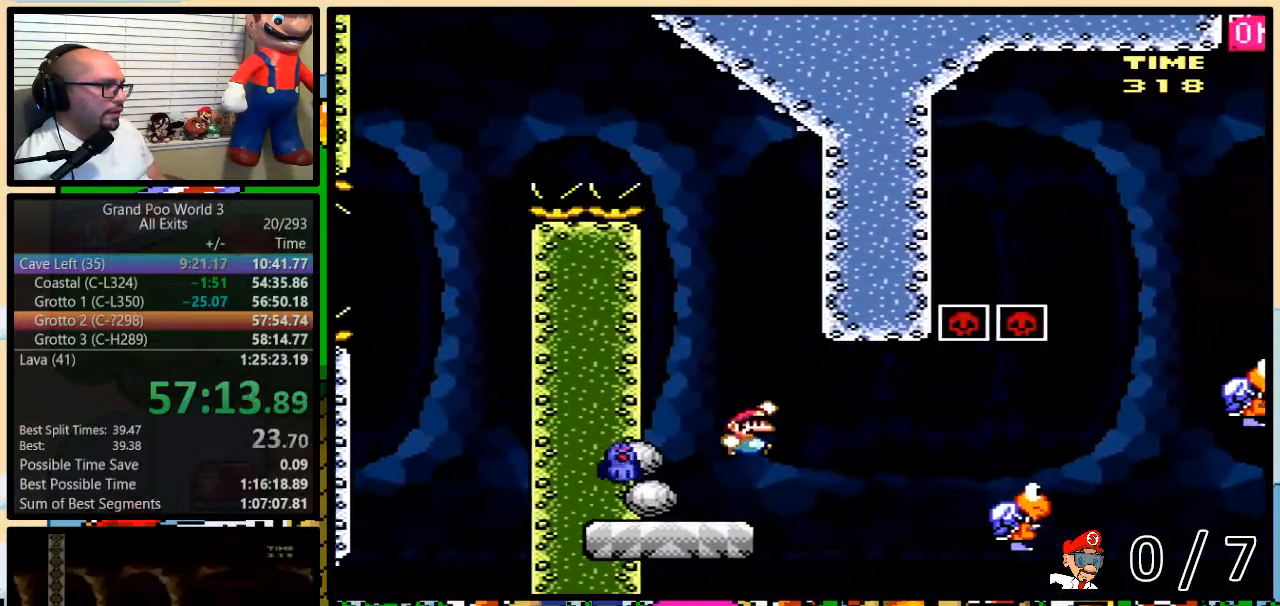
{"buttons": ["B", "Y", "DPAD_UP", "DPAD_RIGHT"], "events": [[100, "B", "down"], [317, "B", "up"], [383, "B", "down"]]}
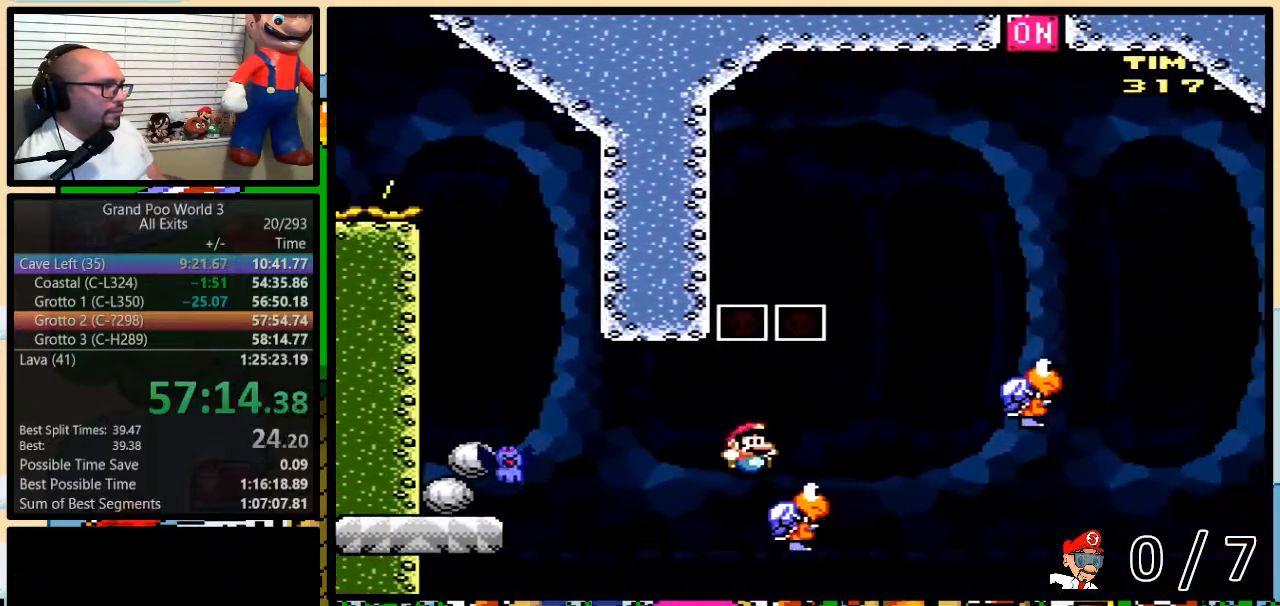
{"buttons": ["B", "Y", "DPAD_LEFT"], "events": [[117, "DPAD_UP", "up"], [483, "DPAD_RIGHT", "up"], [500, "DPAD_LEFT", "down"]]}
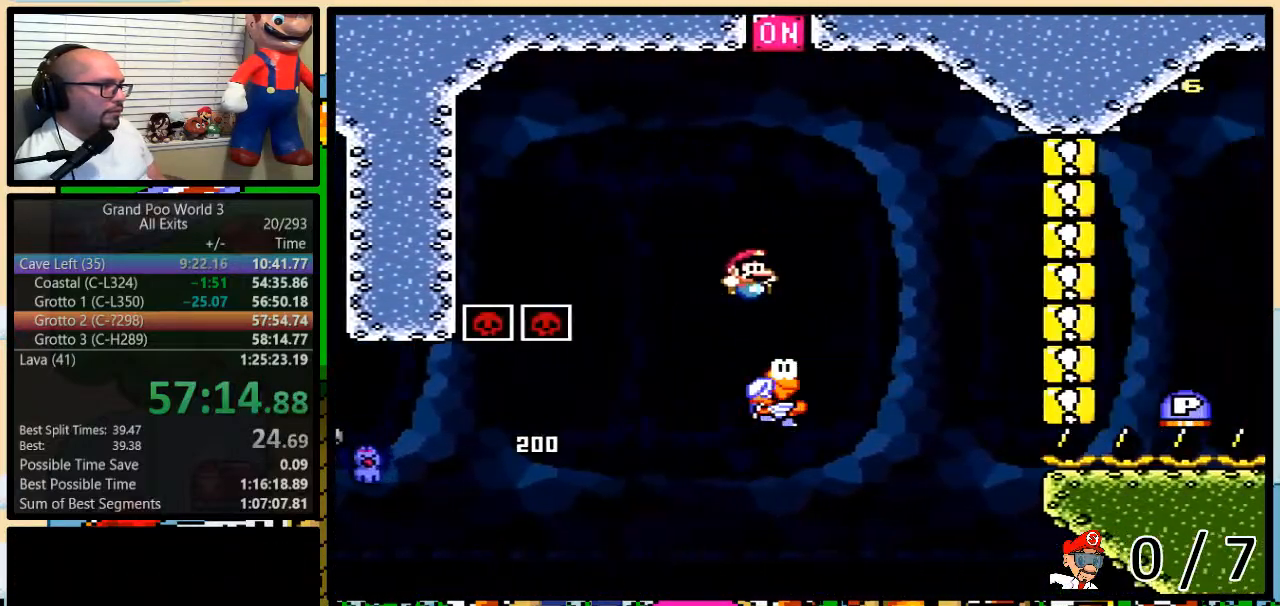
{"buttons": ["B", "Y", "DPAD_LEFT"], "events": [[100, "DPAD_LEFT", "up"], [167, "DPAD_LEFT", "down"], [250, "DPAD_UP", "down"], [417, "DPAD_UP", "up"]]}
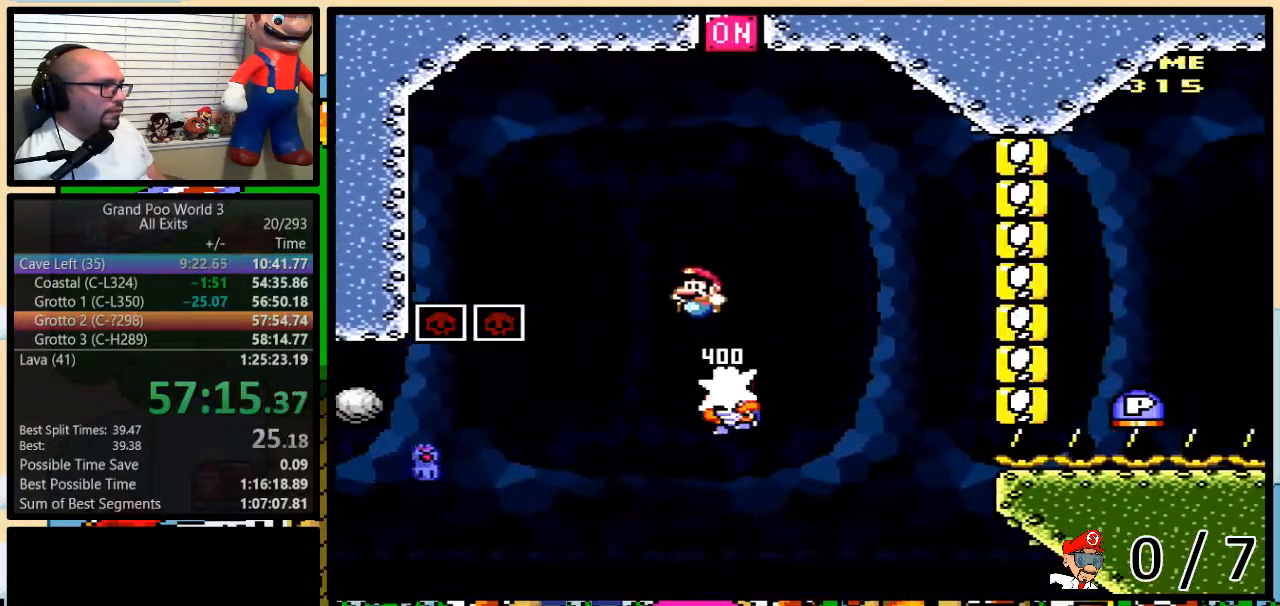
{"buttons": ["Y", "DPAD_UP", "DPAD_RIGHT"], "events": [[283, "DPAD_UP", "down"], [317, "DPAD_RIGHT", "down"], [317, "DPAD_UP", "up"], [367, "B", "up"], [367, "DPAD_LEFT", "up"], [367, "DPAD_UP", "down"]]}
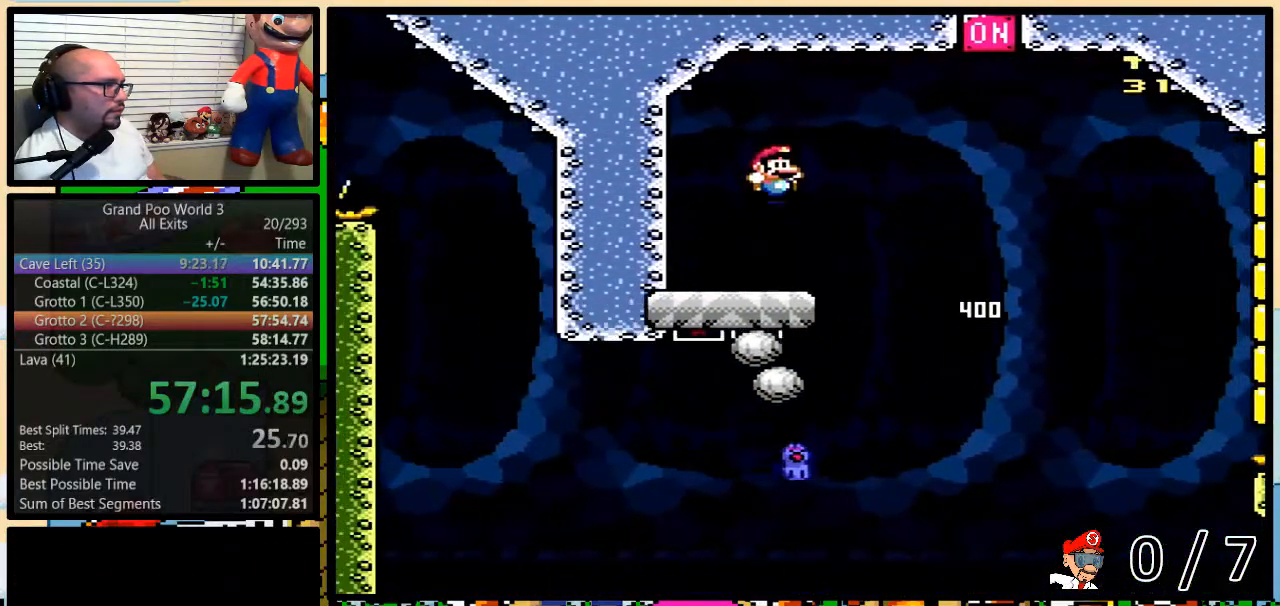
{"buttons": ["B", "Y", "DPAD_UP", "DPAD_LEFT"], "events": [[233, "B", "down"], [367, "DPAD_LEFT", "down"], [367, "DPAD_RIGHT", "up"], [367, "DPAD_UP", "up"], [500, "DPAD_UP", "down"]]}
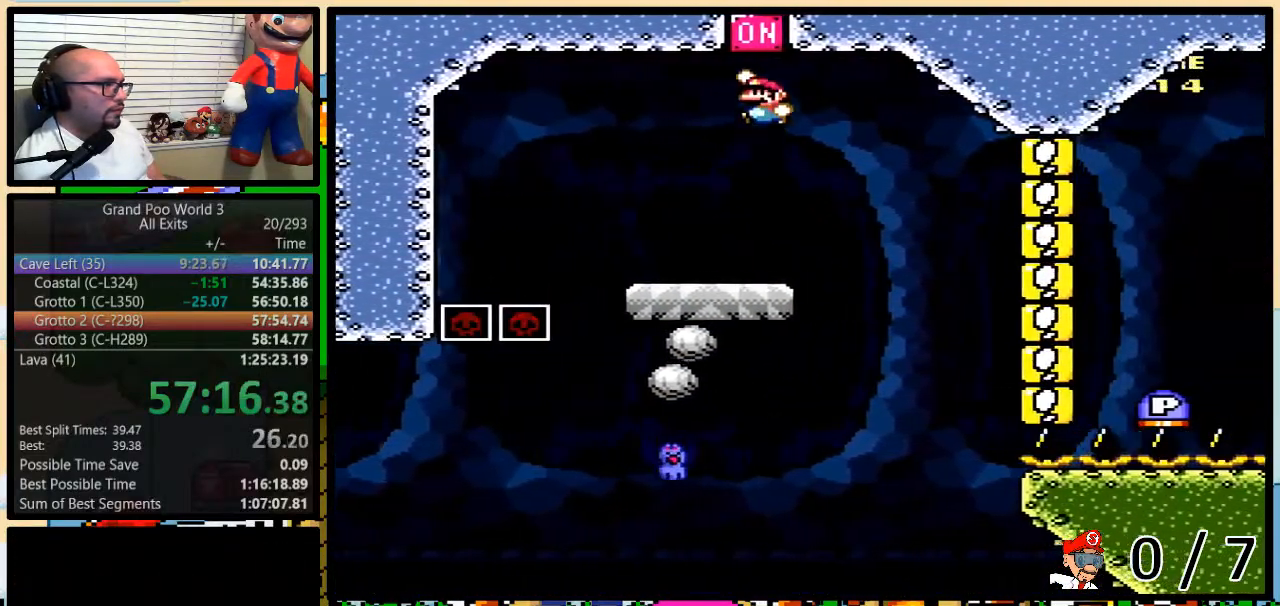
{"buttons": ["Y", "DPAD_UP", "DPAD_RIGHT"], "events": [[33, "DPAD_LEFT", "up"], [33, "DPAD_RIGHT", "down"], [233, "DPAD_UP", "up"], [283, "DPAD_RIGHT", "up"], [417, "DPAD_RIGHT", "down"], [417, "DPAD_UP", "down"], [450, "B", "up"]]}
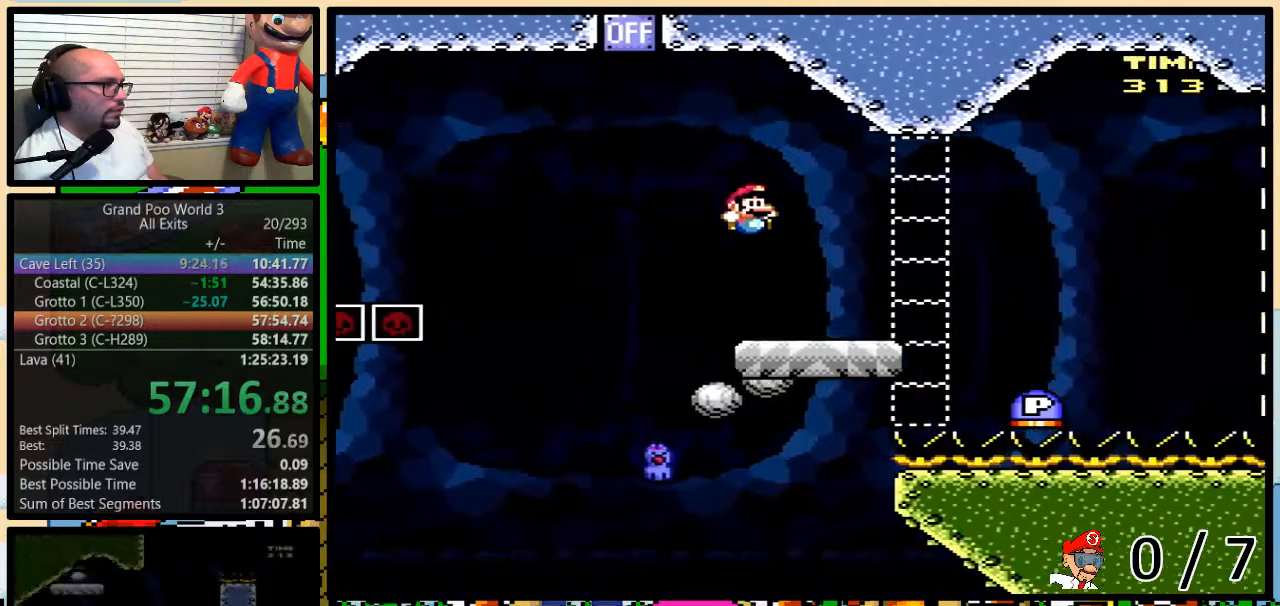
{"buttons": ["B", "Y", "DPAD_UP", "DPAD_RIGHT"], "events": [[300, "B", "down"]]}
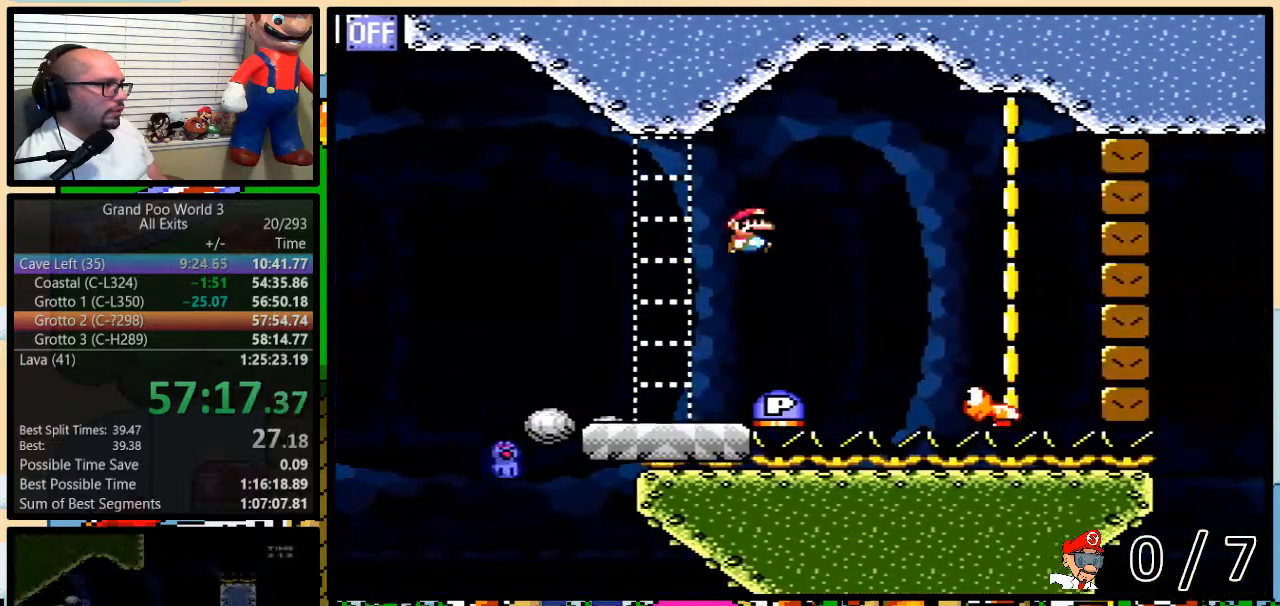
{"buttons": ["B", "Y", "DPAD_LEFT"], "events": [[350, "DPAD_UP", "up"], [383, "DPAD_LEFT", "down"], [383, "DPAD_RIGHT", "up"]]}